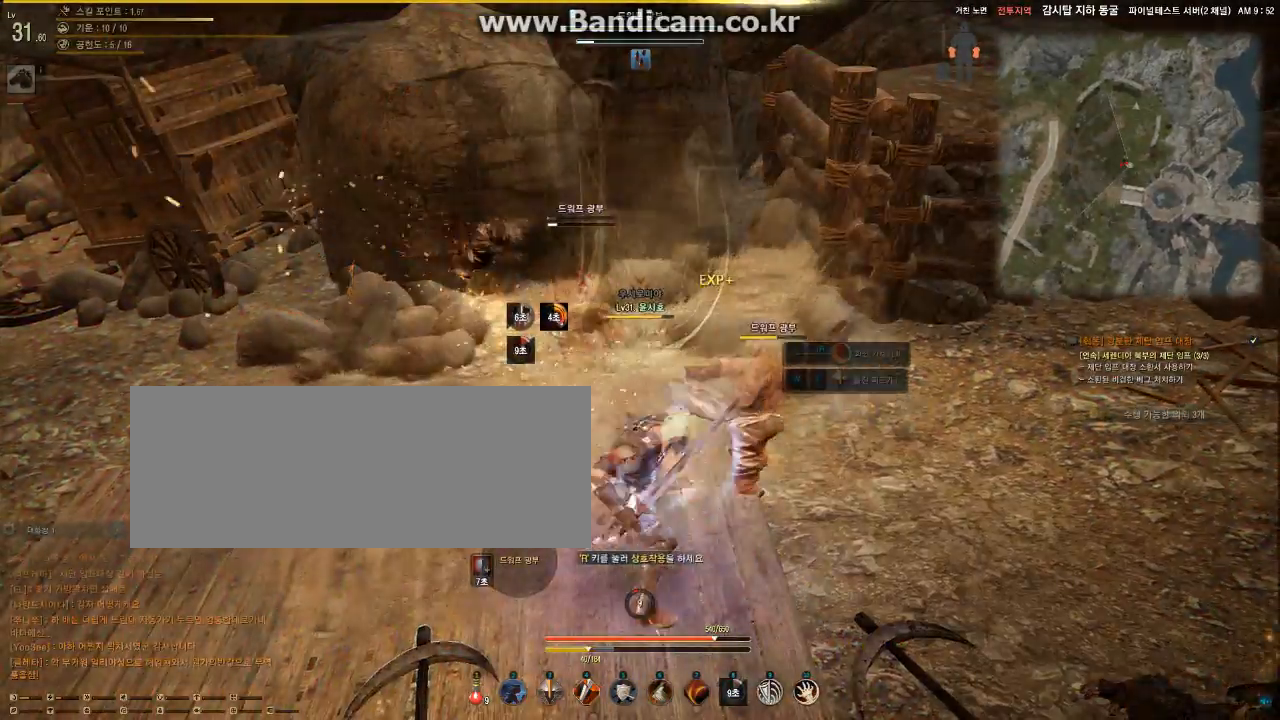
Gameplay with keyboard and mouse; each line is a JSON object with the keys and mouse buttons held at the frame after it. "events" lists presses ("down") and releases ("up") of "a", "d", "e", "f", "q", "s", "shift", "space", "tab", "w", "mouse_left" and "mouse_right" between this image and that frame as [ms after this image, input, new state], when the widget could be followed in between. "mouse_left", "mouse_right" = the "left", "right" buttons of the "mouse" list. No other keys are recorded. Mouse movement is not recorded.
{"keys": ["shift", "w"], "mouse": ["left", "right"], "events": [[433, "mouse_right", "down"], [500, "w", "down"]]}
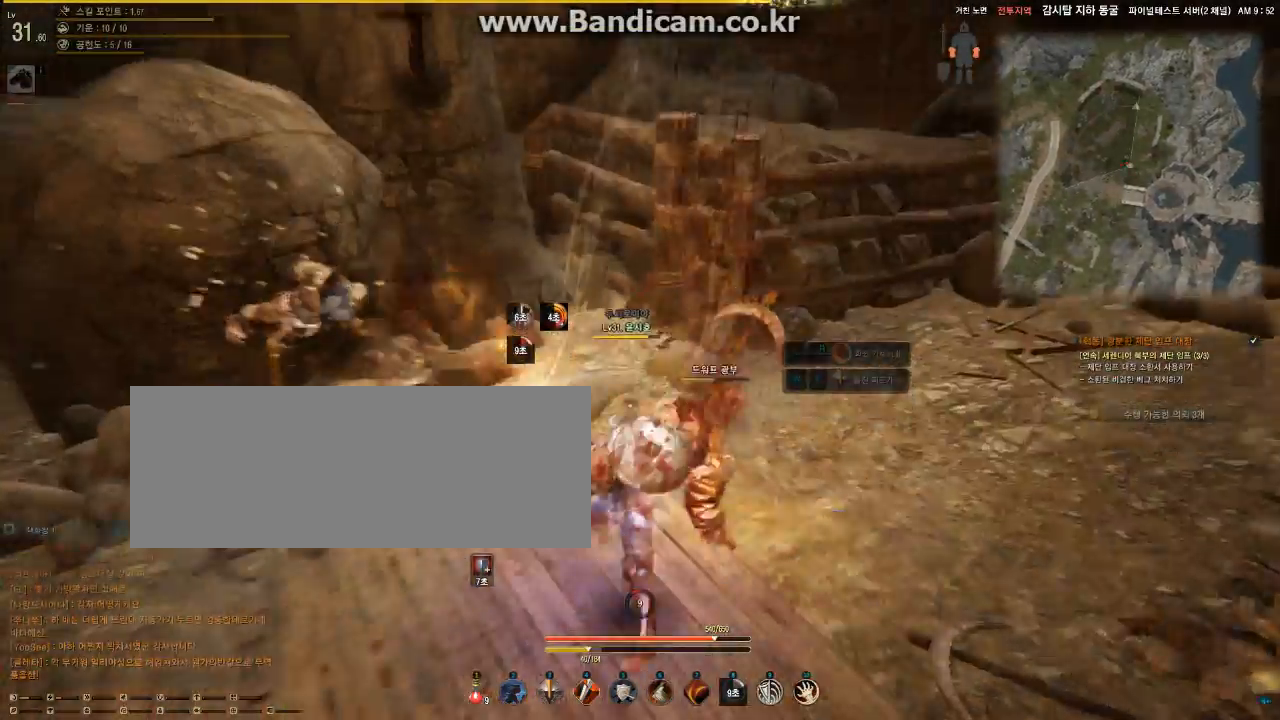
{"keys": ["f", "w"], "mouse": ["left", "right"], "events": [[100, "f", "down"], [267, "shift", "up"]]}
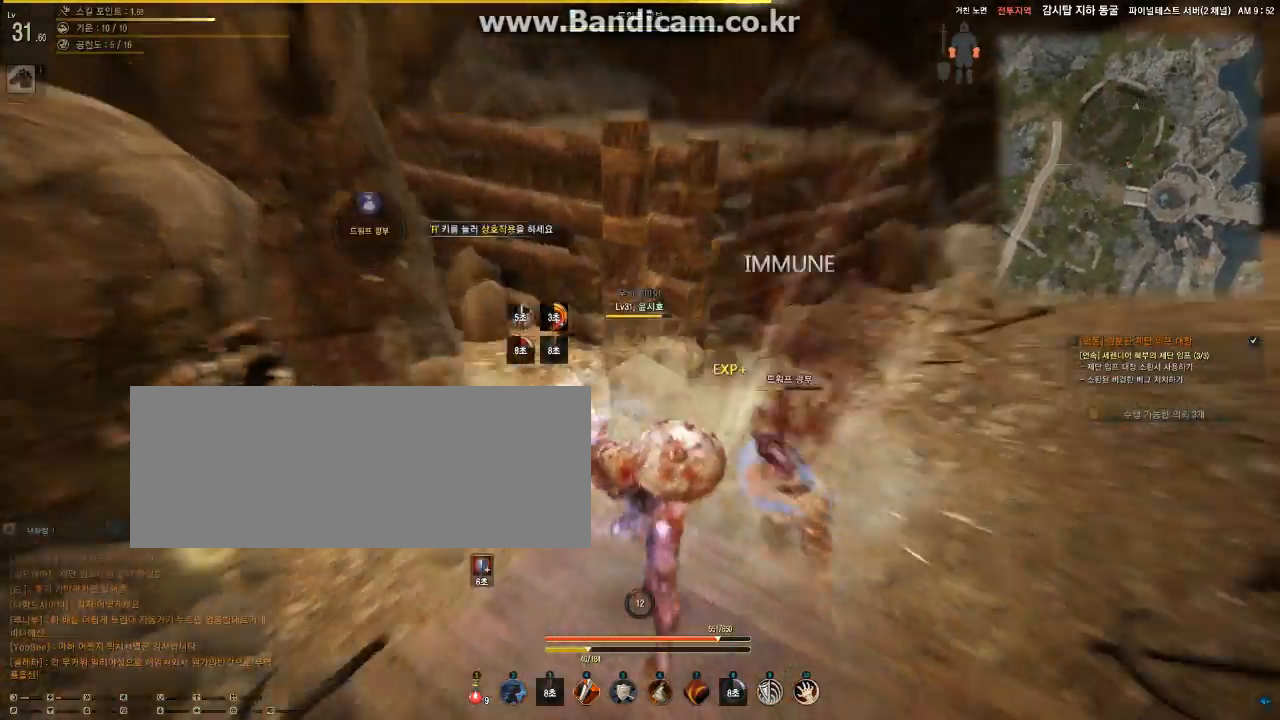
{"keys": ["f", "w"], "mouse": ["left", "right"], "events": []}
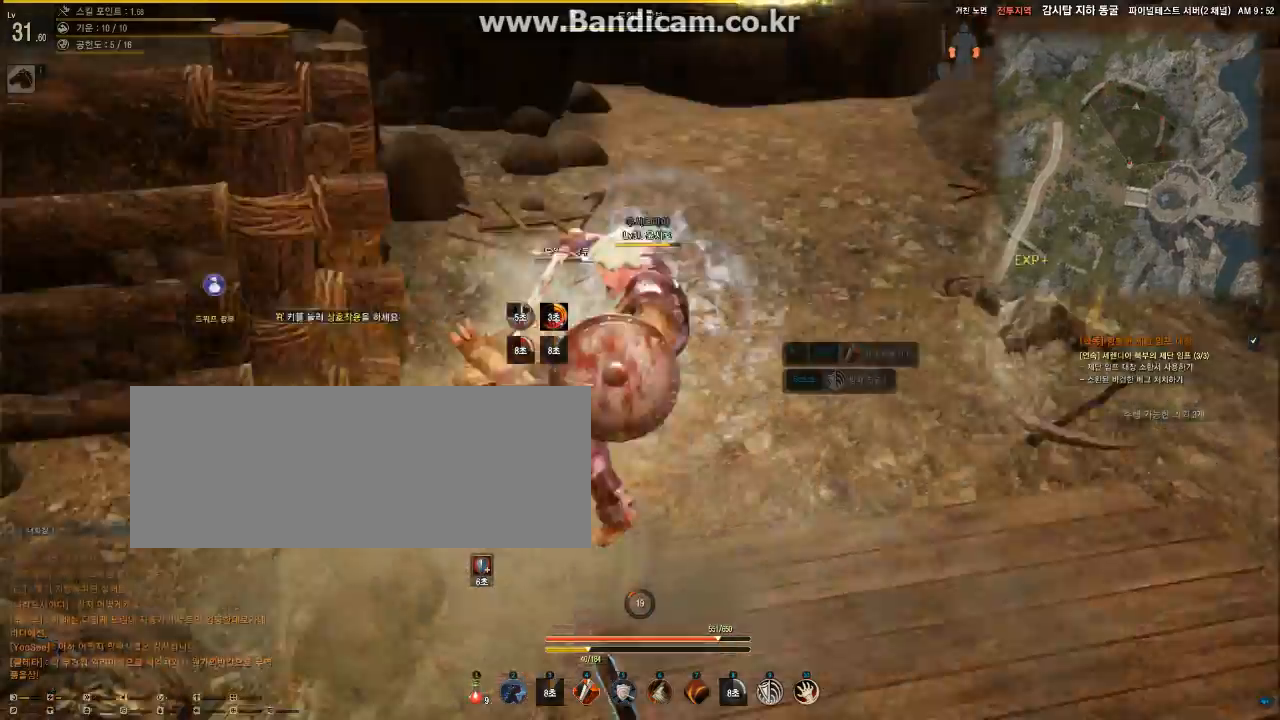
{"keys": ["w"], "mouse": ["left"], "events": [[400, "f", "up"], [400, "mouse_right", "up"]]}
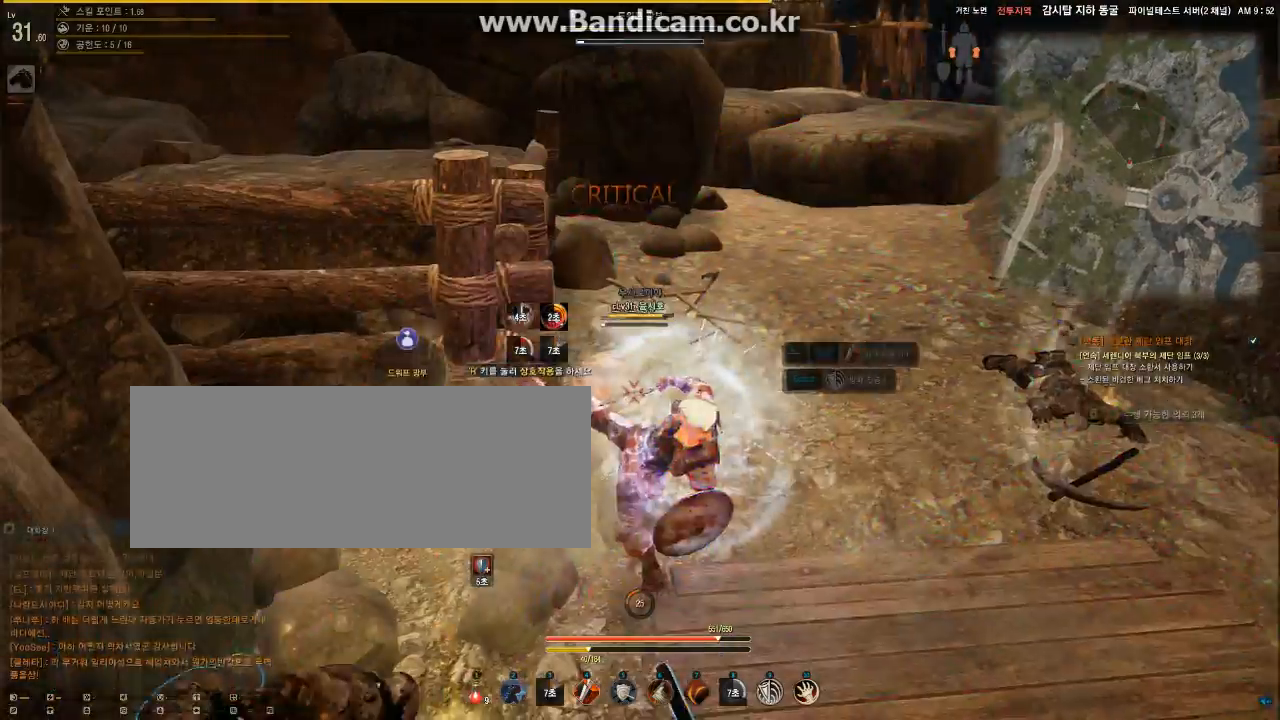
{"keys": [], "mouse": ["left"], "events": [[233, "w", "up"]]}
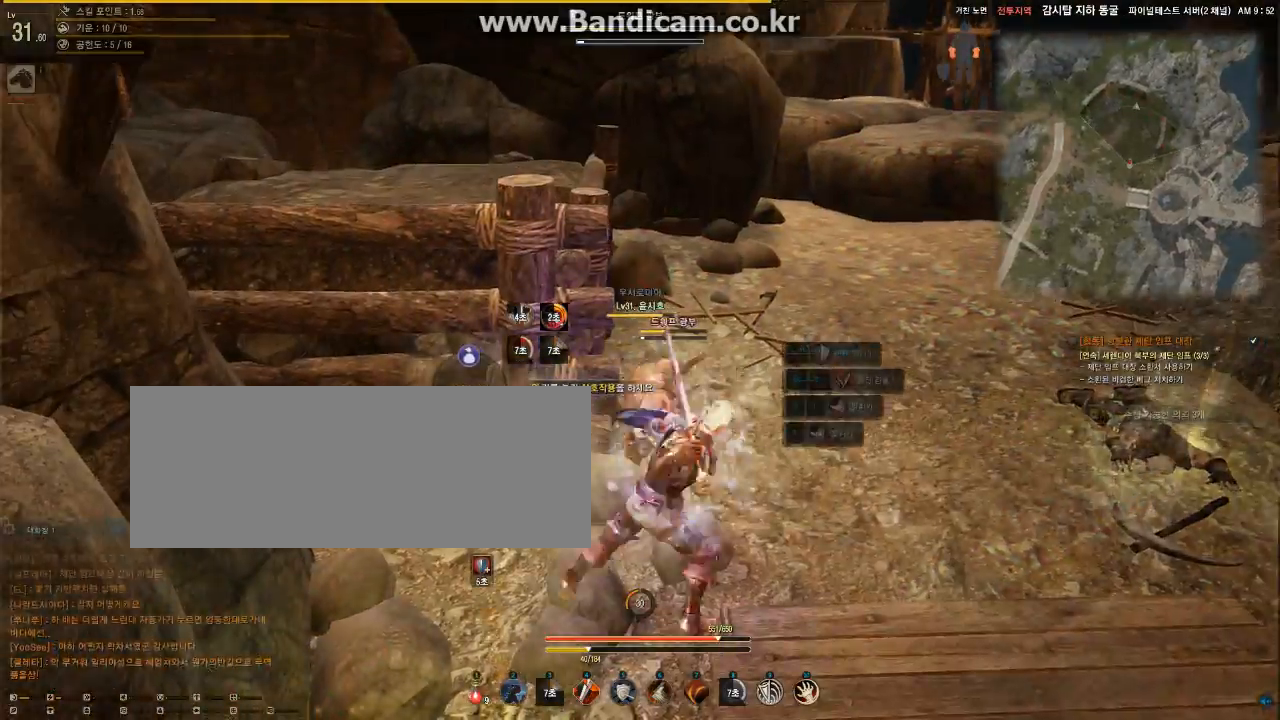
{"keys": [], "mouse": ["left"], "events": []}
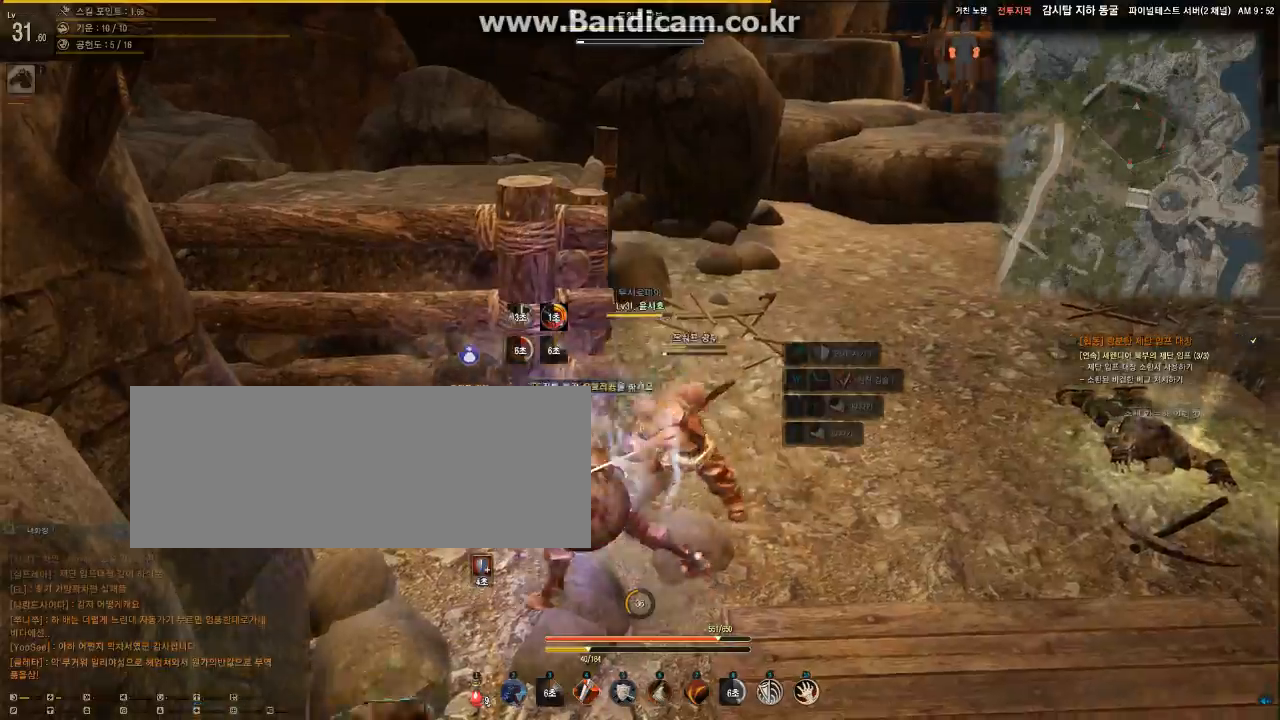
{"keys": ["e", "w"], "mouse": ["left"], "events": [[100, "w", "down"], [300, "e", "down"]]}
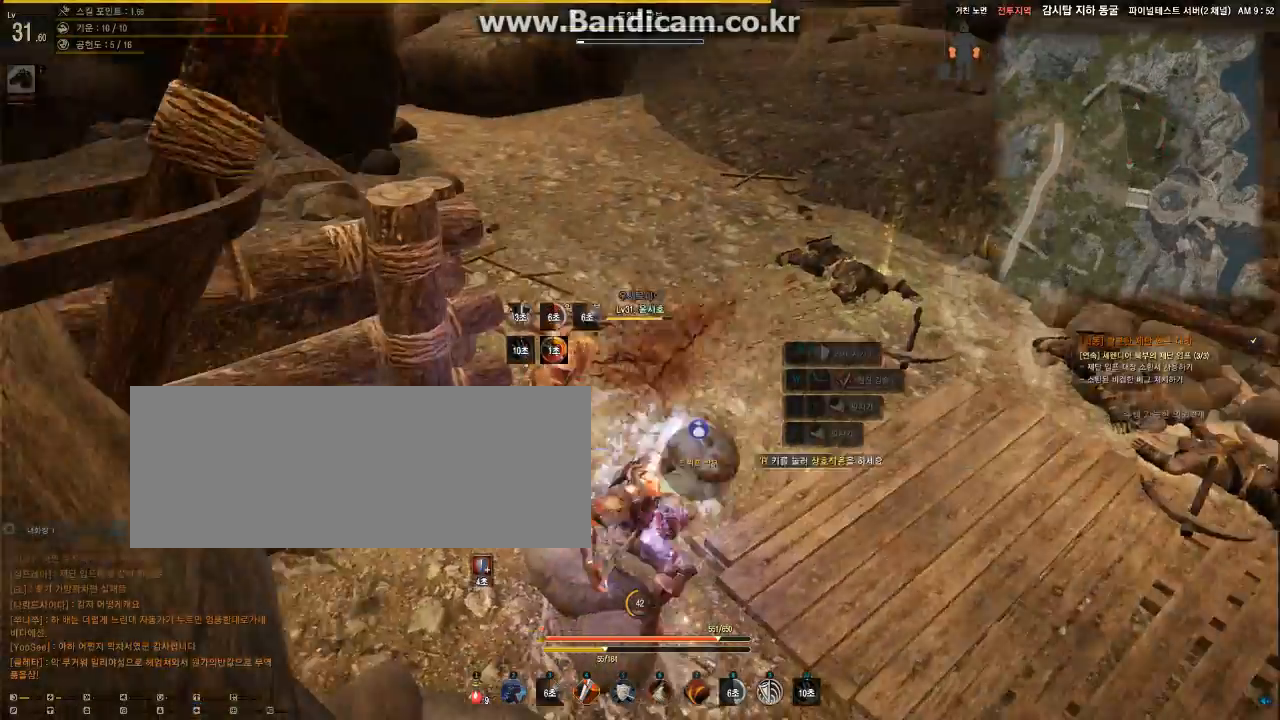
{"keys": ["e", "w"], "mouse": ["left"], "events": []}
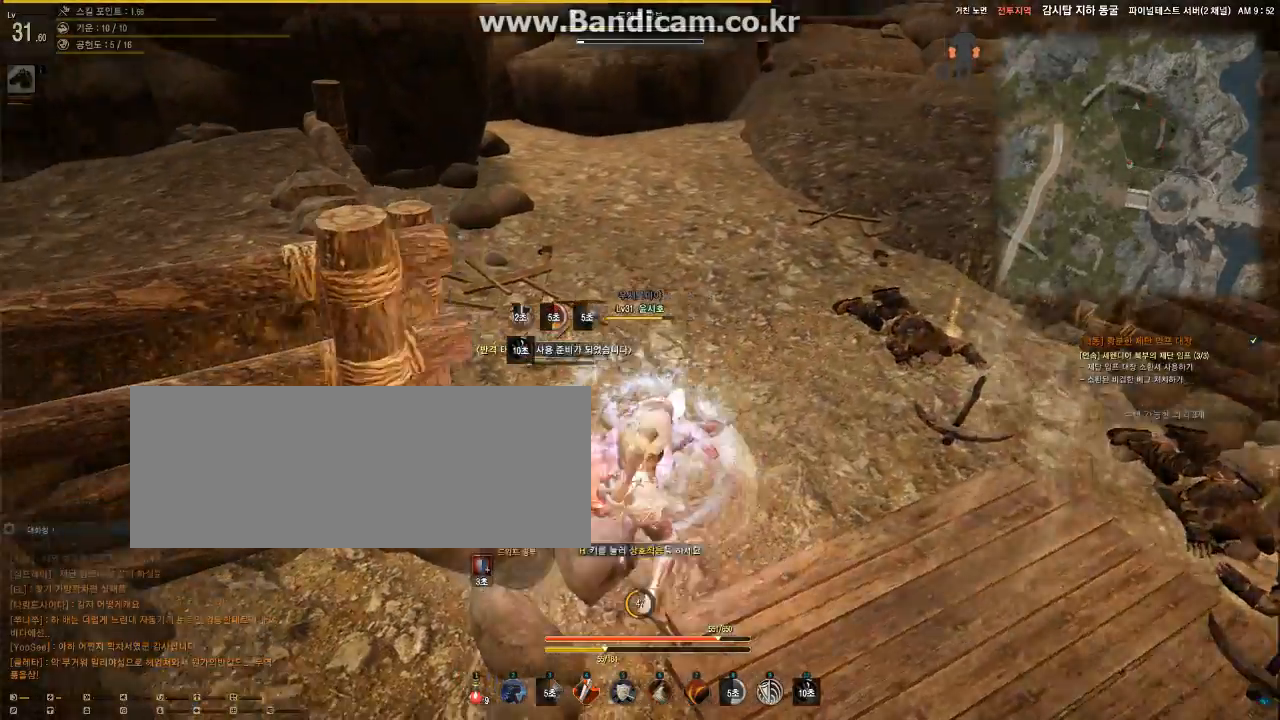
{"keys": ["e", "w"], "mouse": ["left"]}
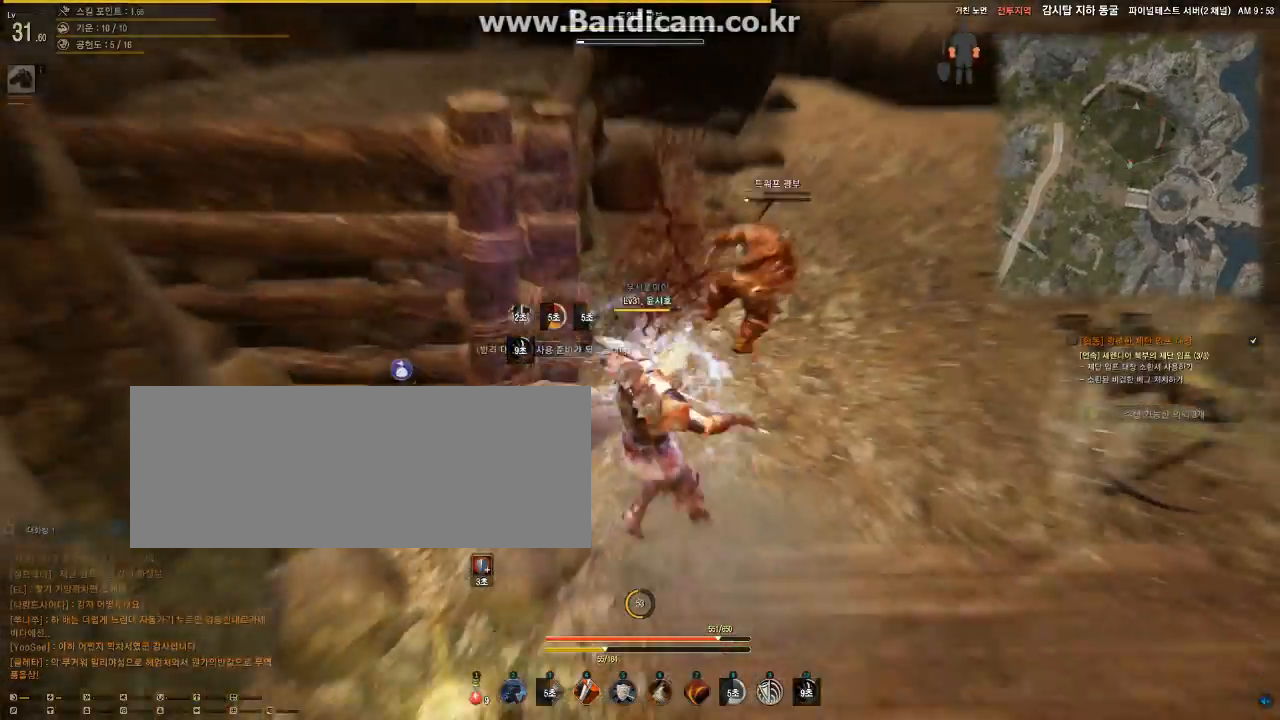
{"keys": ["w"], "mouse": ["left"], "events": [[200, "e", "up"]]}
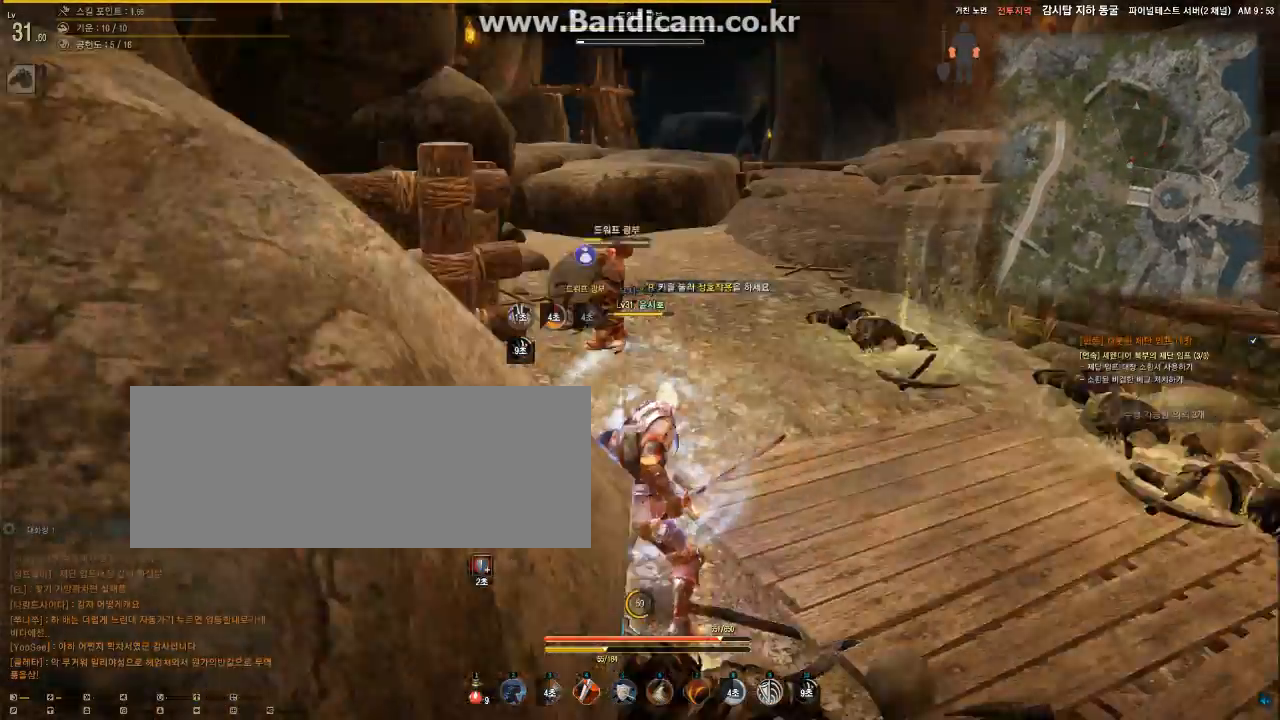
{"keys": ["w"], "mouse": ["right"], "events": [[233, "mouse_left", "up"], [267, "mouse_right", "down"]]}
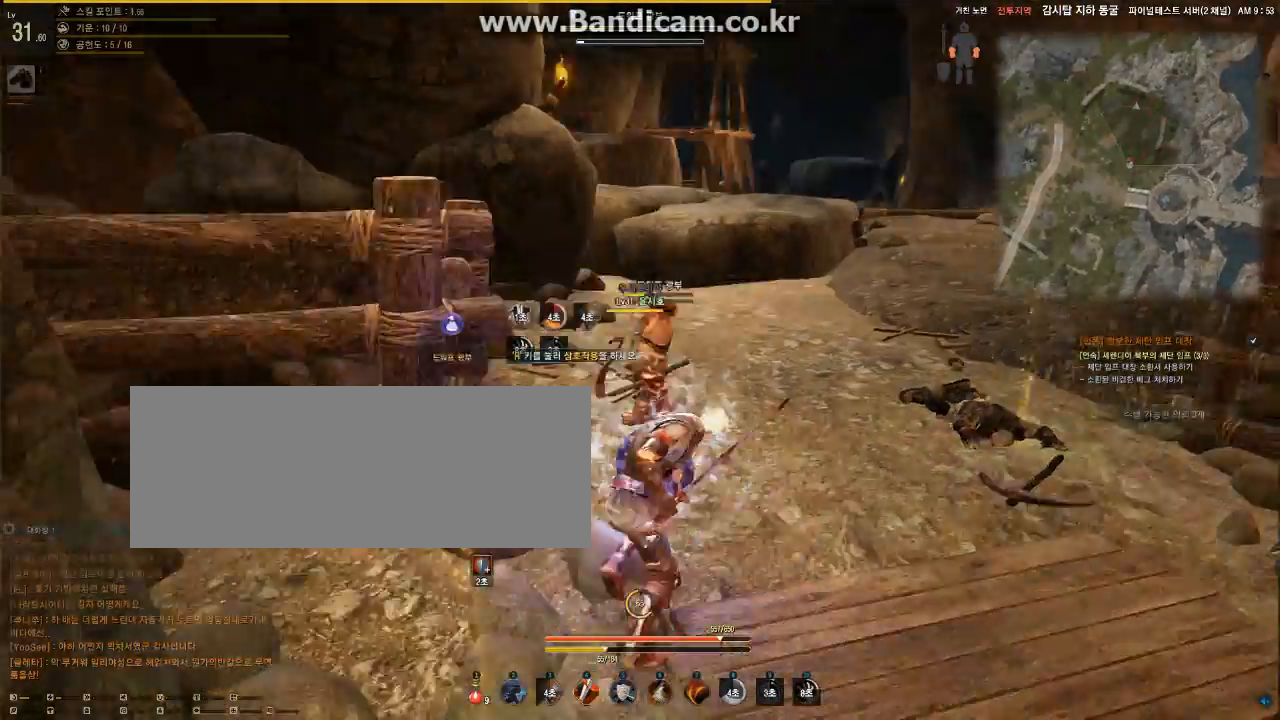
{"keys": ["w"], "mouse": ["left"], "events": [[233, "mouse_left", "down"], [233, "mouse_right", "up"]]}
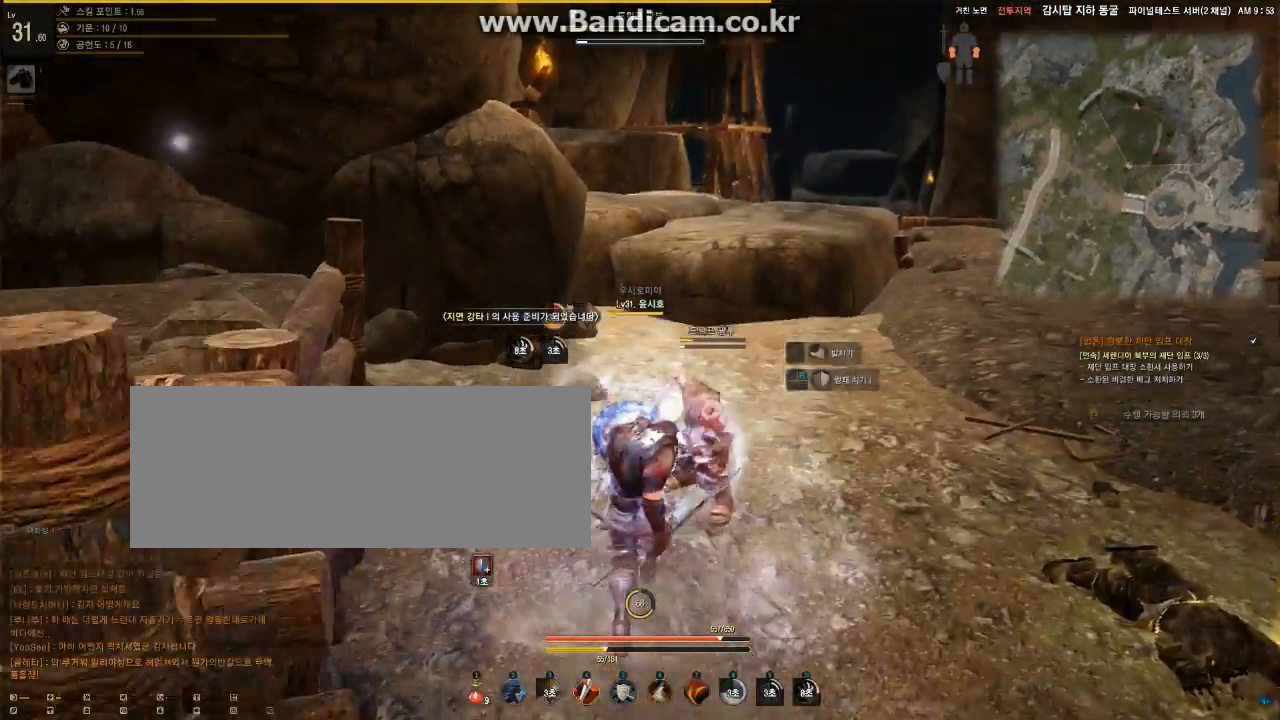
{"keys": ["shift", "w"], "mouse": ["left"], "events": [[200, "shift", "down"]]}
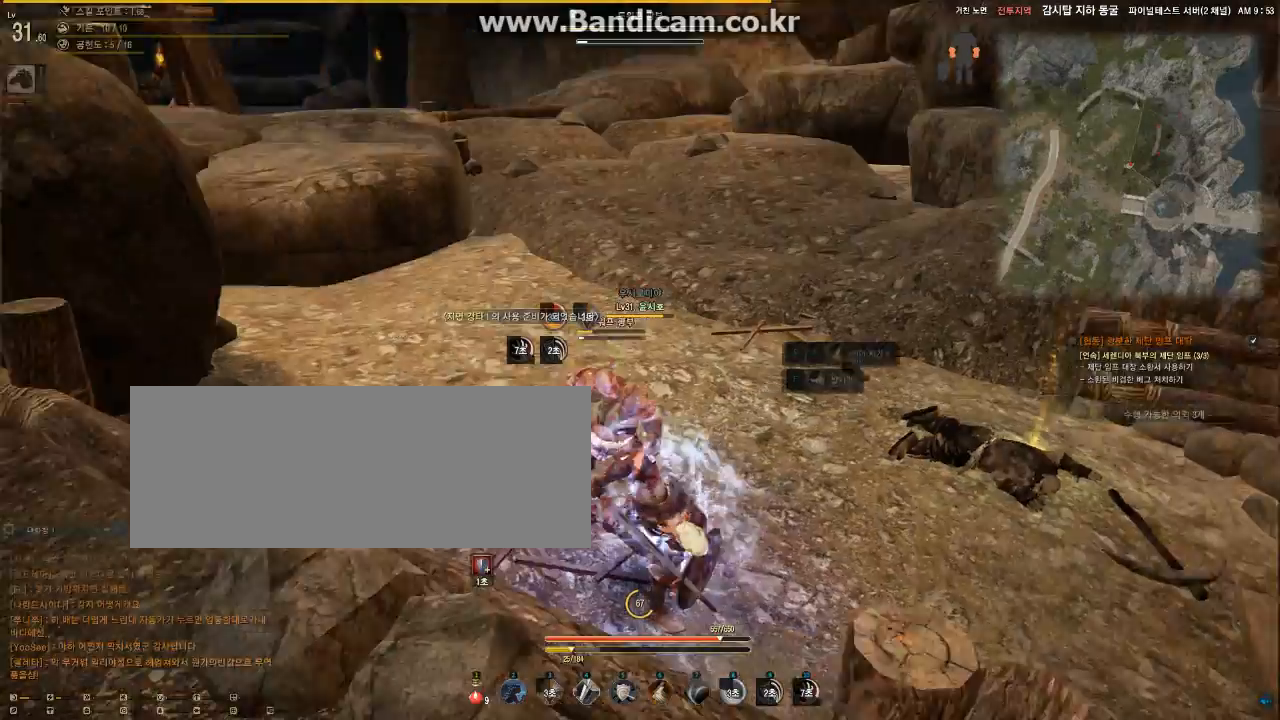
{"keys": ["shift"], "mouse": ["left"], "events": [[67, "w", "up"]]}
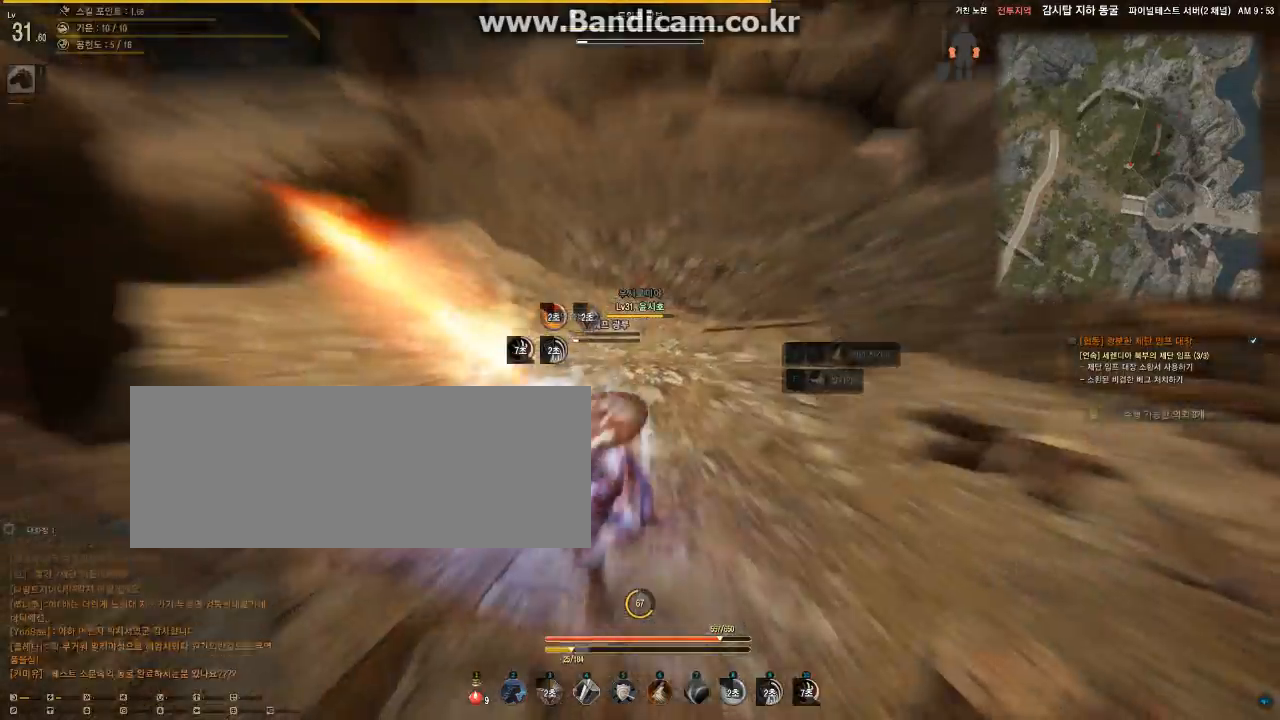
{"keys": ["shift"], "mouse": ["left"], "events": []}
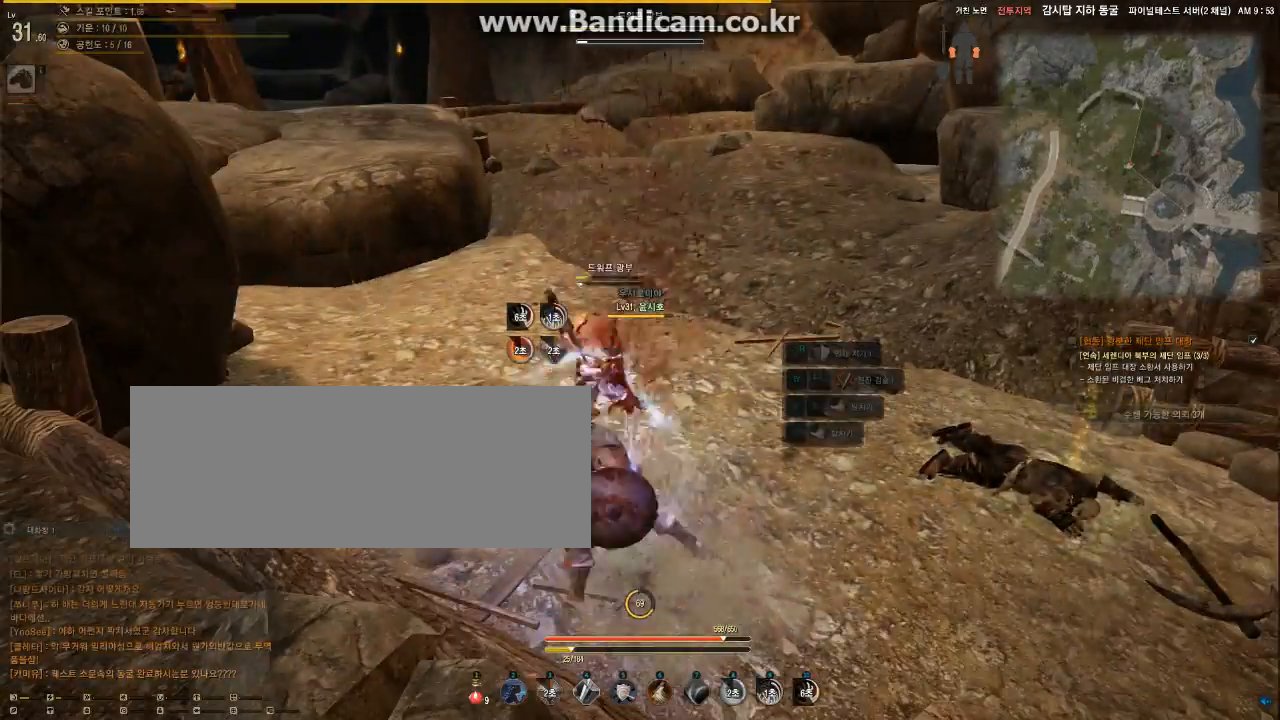
{"keys": [], "mouse": ["left", "right"], "events": [[233, "mouse_right", "down"], [333, "shift", "up"]]}
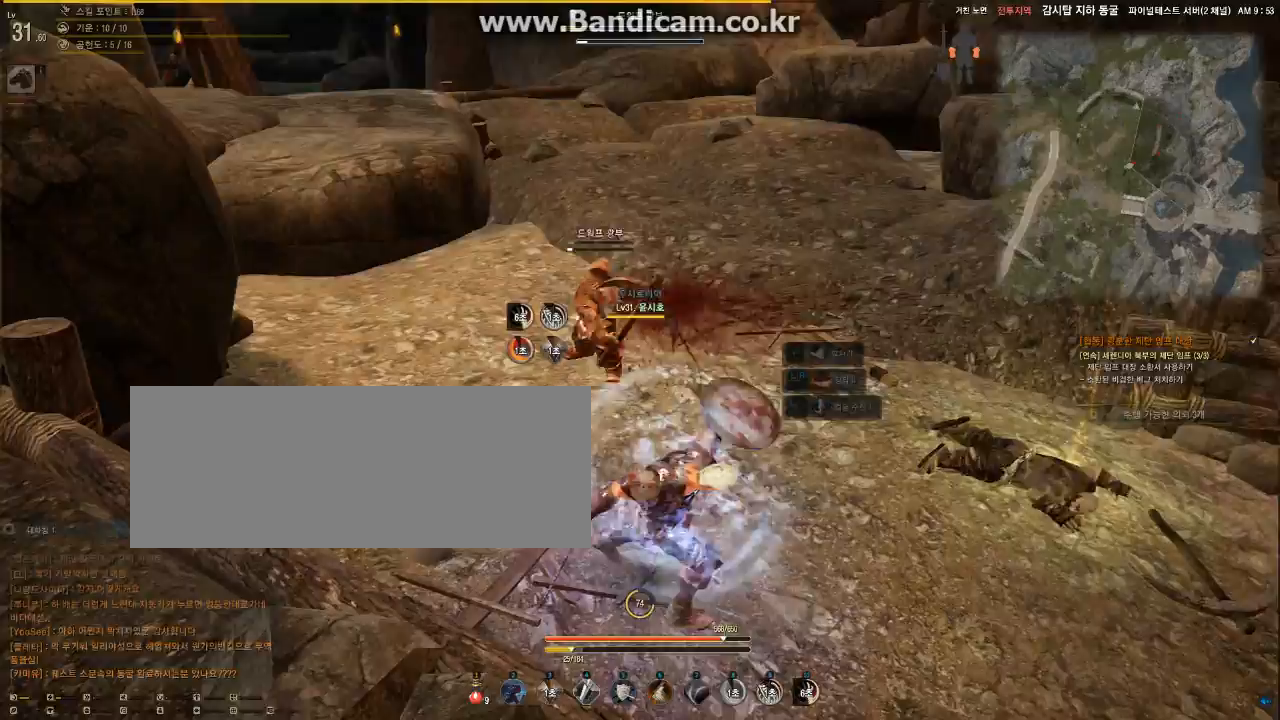
{"keys": ["w"], "mouse": ["left", "right"], "events": [[200, "w", "down"]]}
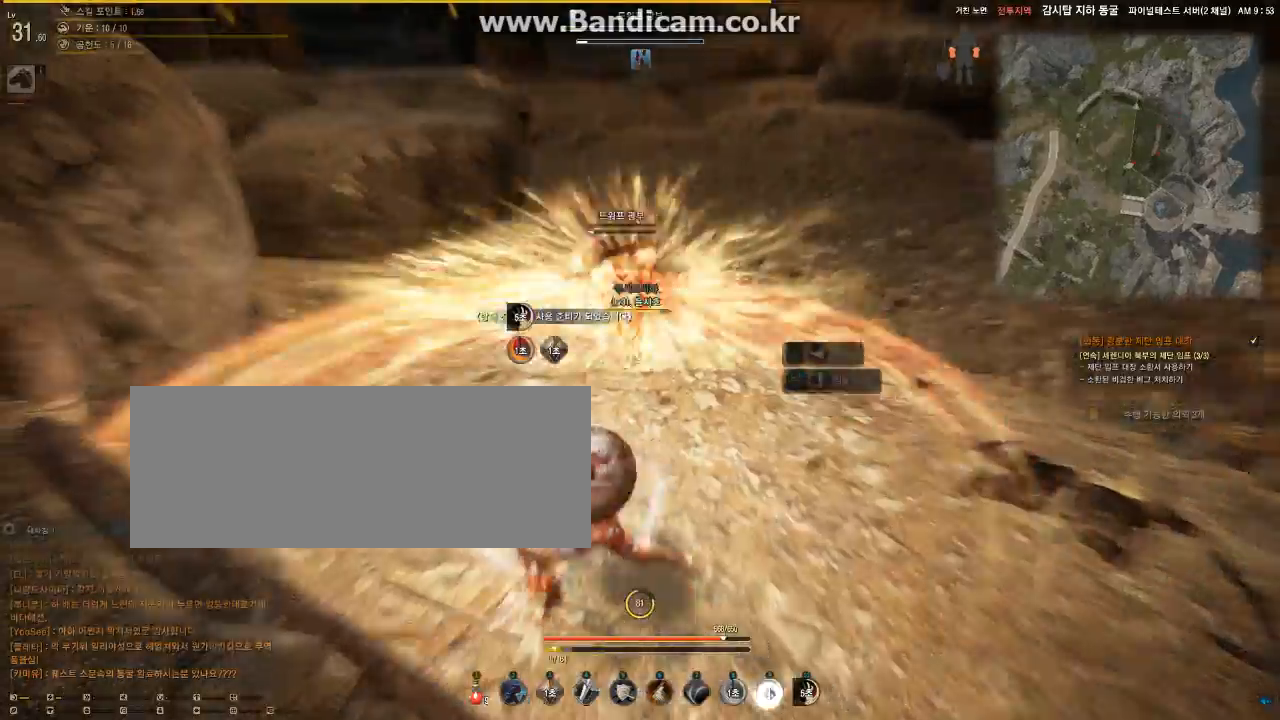
{"keys": ["w"], "mouse": ["left", "right"], "events": []}
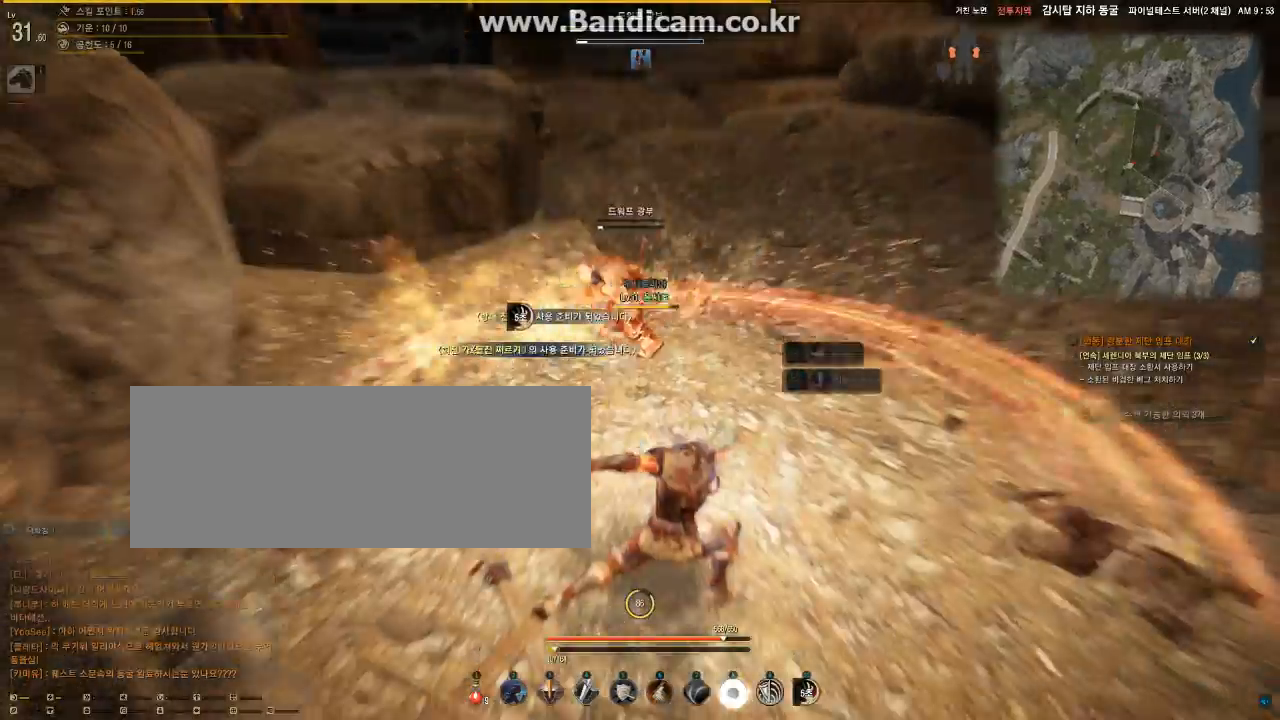
{"keys": ["w"], "mouse": ["left"], "events": [[200, "mouse_right", "up"]]}
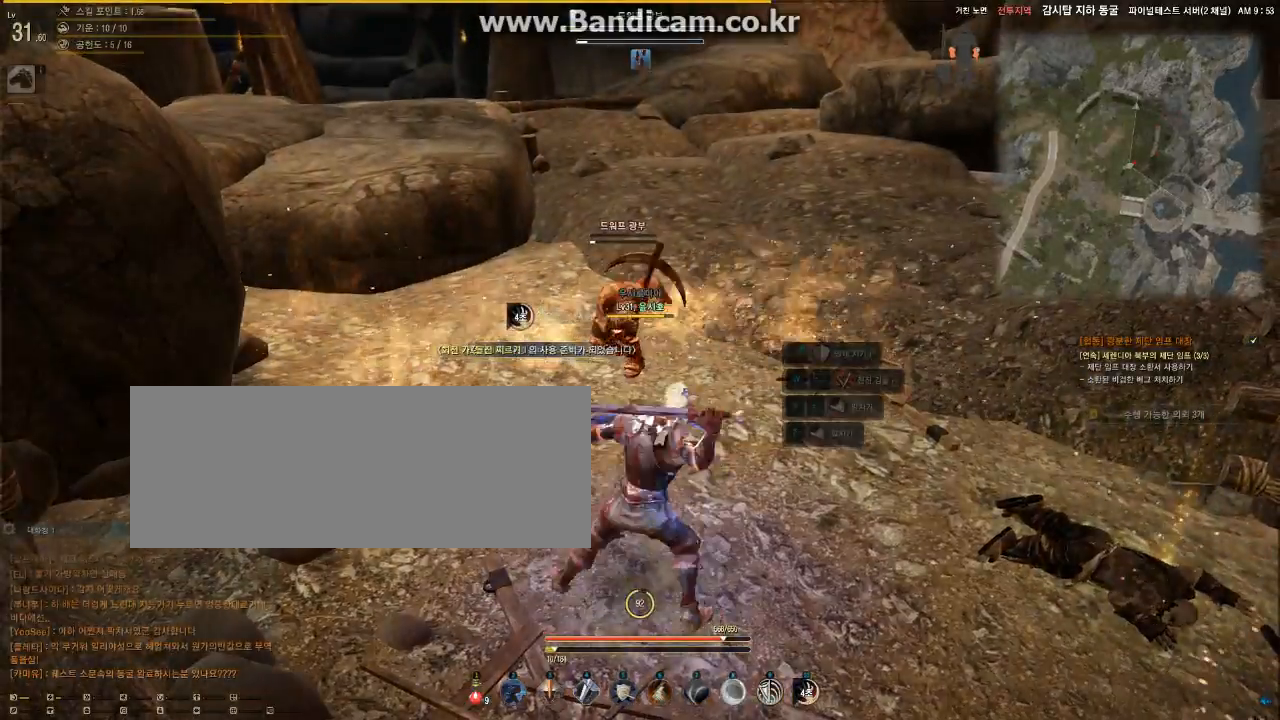
{"keys": ["shift", "w"], "mouse": ["left", "right"], "events": [[300, "mouse_right", "down"], [433, "shift", "down"]]}
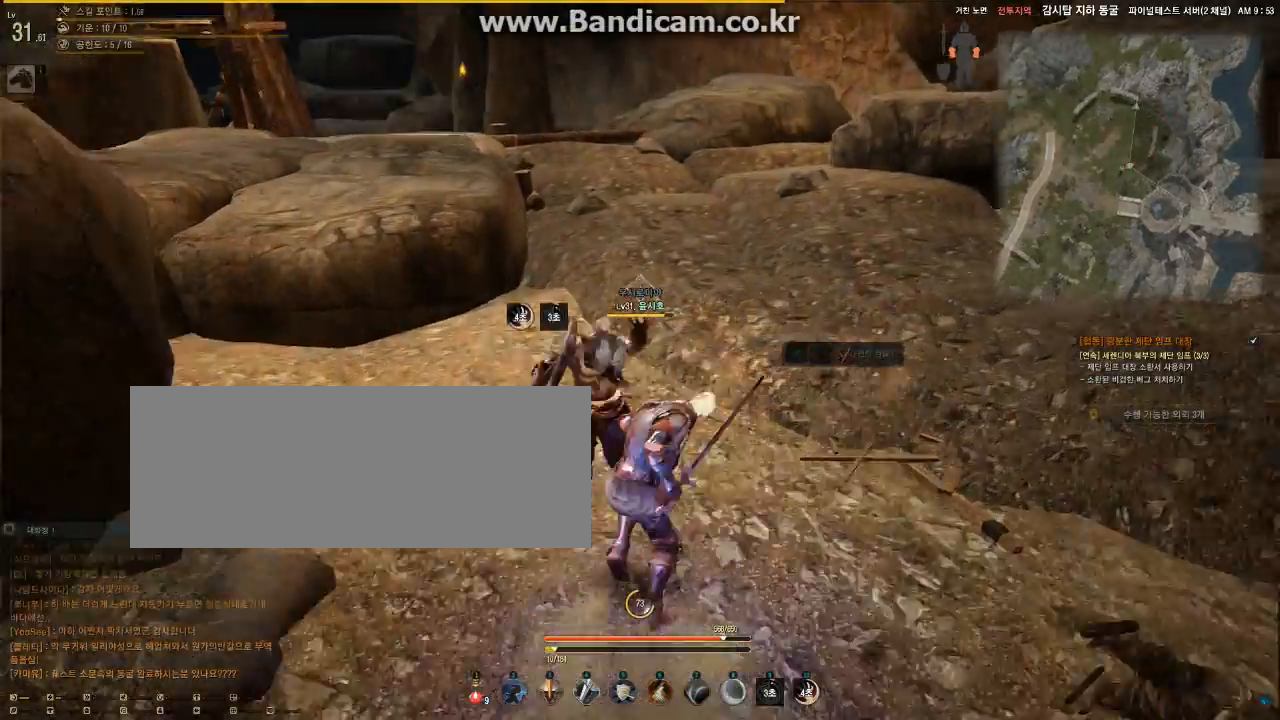
{"keys": [], "mouse": ["left"], "events": [[200, "w", "up"], [367, "mouse_right", "up"], [433, "shift", "up"]]}
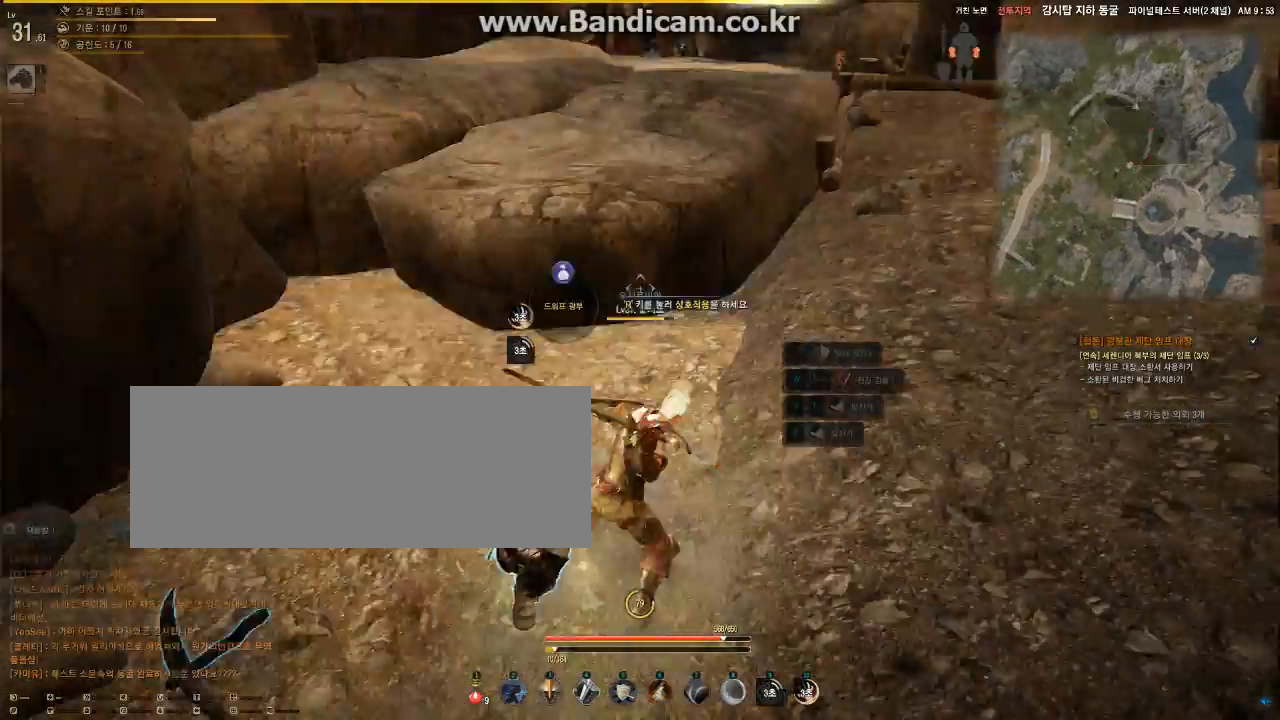
{"keys": ["w"], "mouse": [], "events": [[33, "w", "down"], [200, "mouse_left", "up"]]}
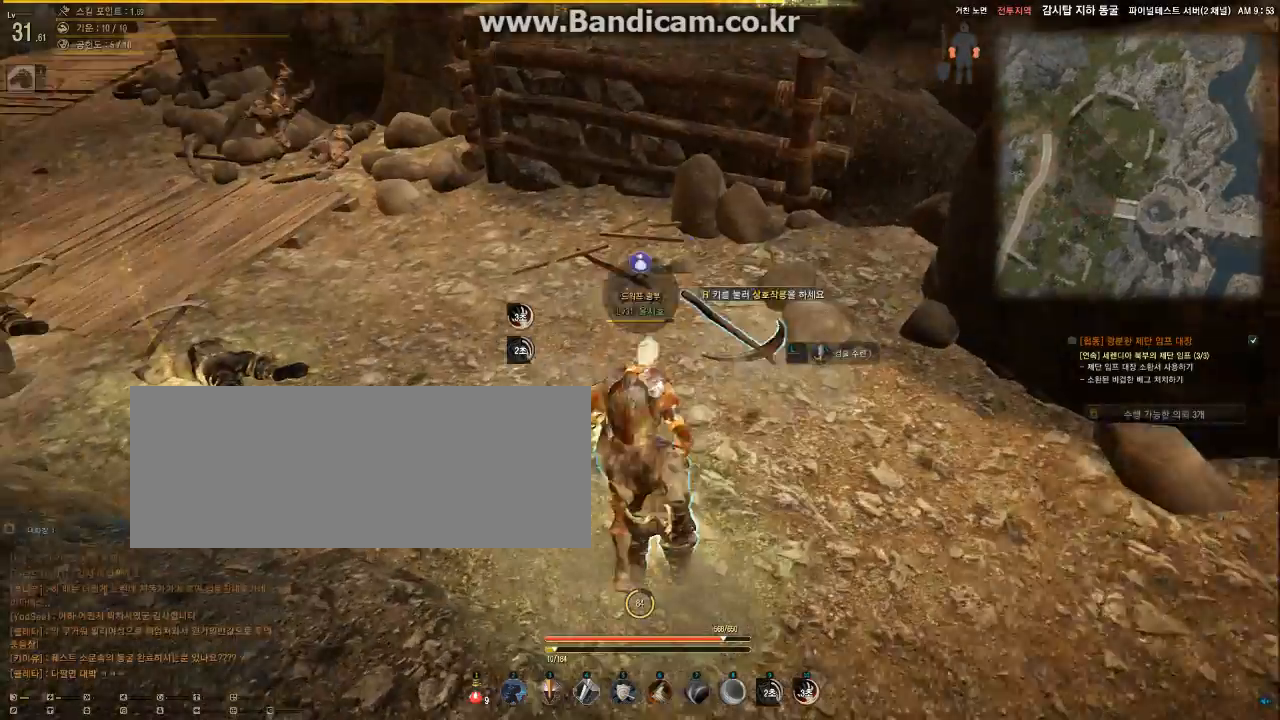
{"keys": ["w"], "mouse": [], "events": []}
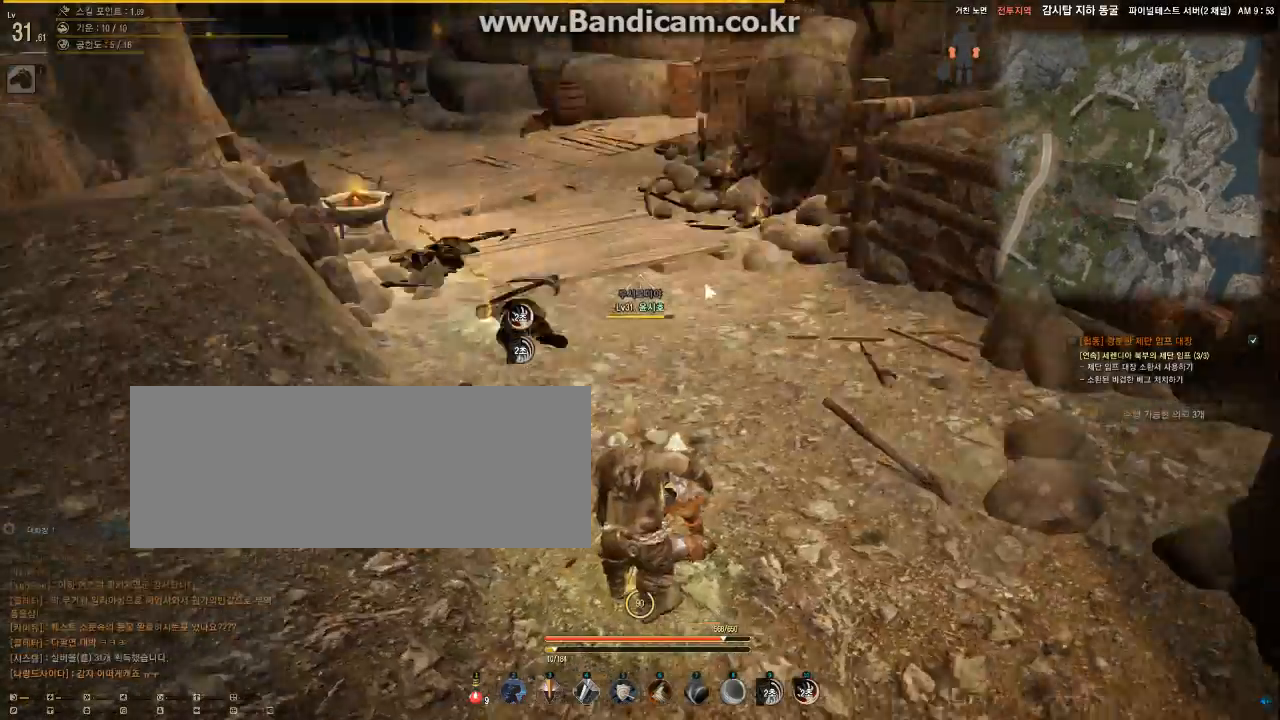
{"keys": ["w"], "mouse": [], "events": []}
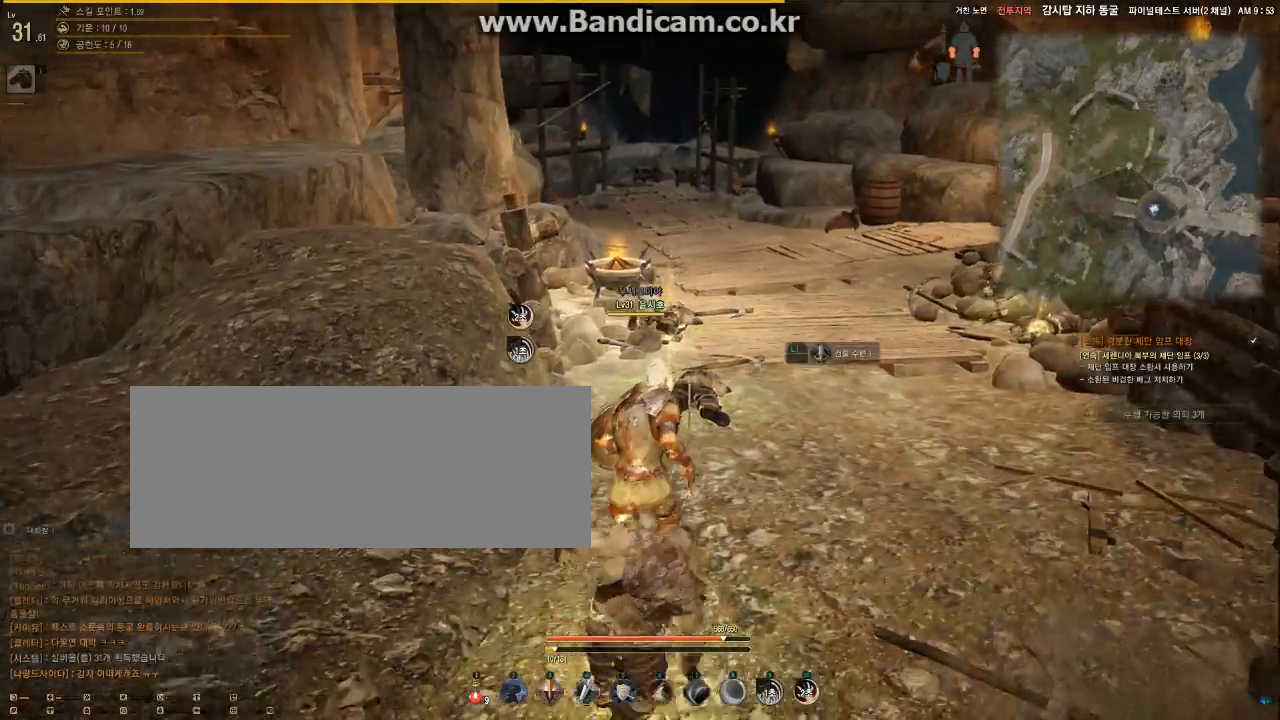
{"keys": ["w"], "mouse": [], "events": []}
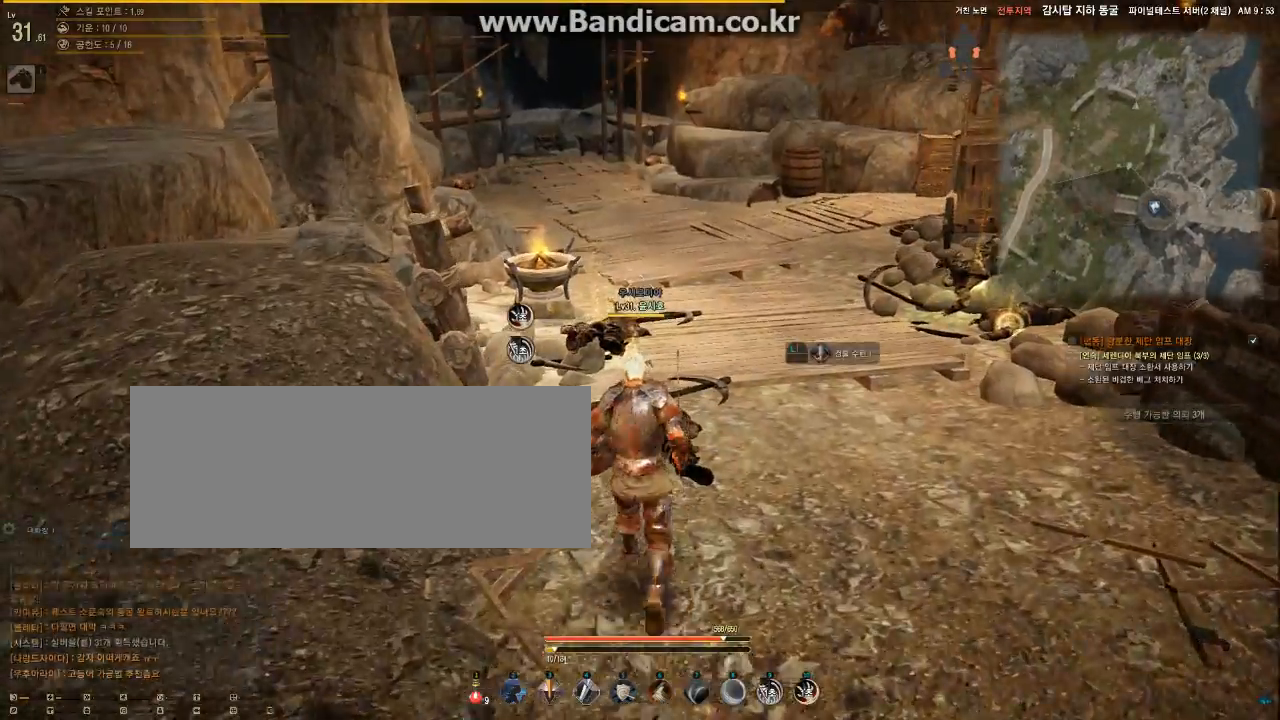
{"keys": ["w"], "mouse": [], "events": []}
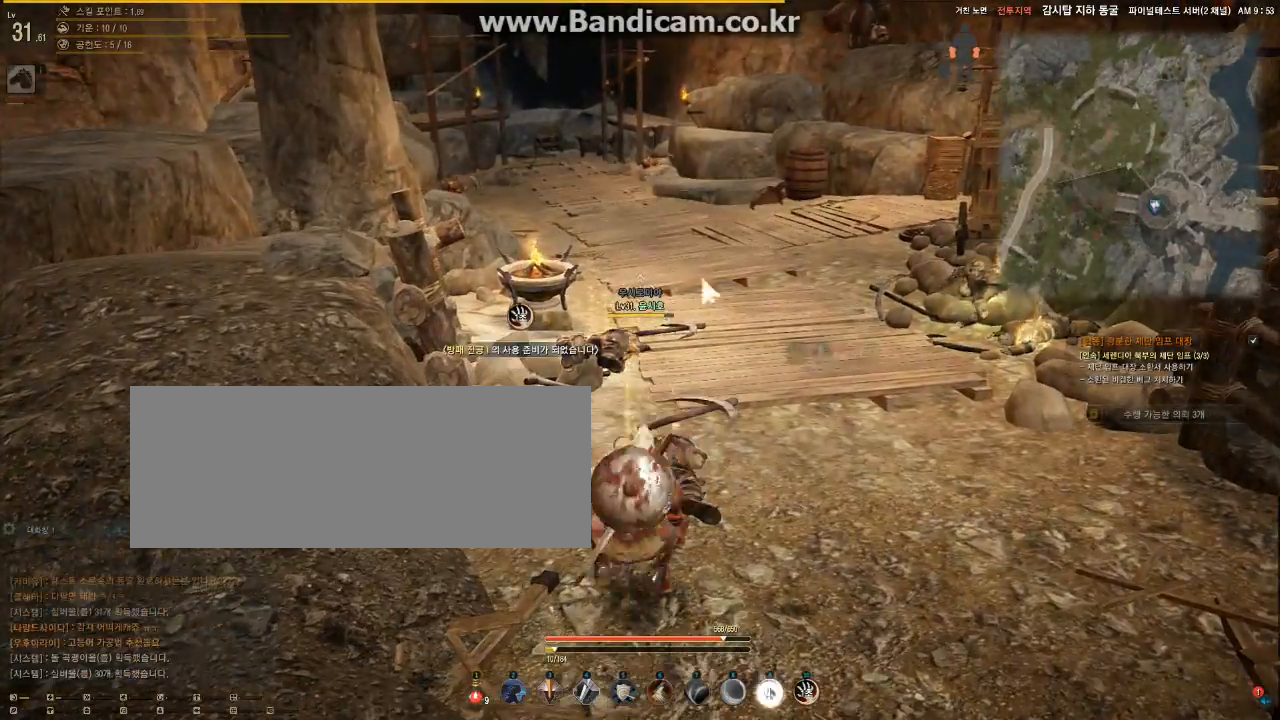
{"keys": ["w"], "mouse": [], "events": []}
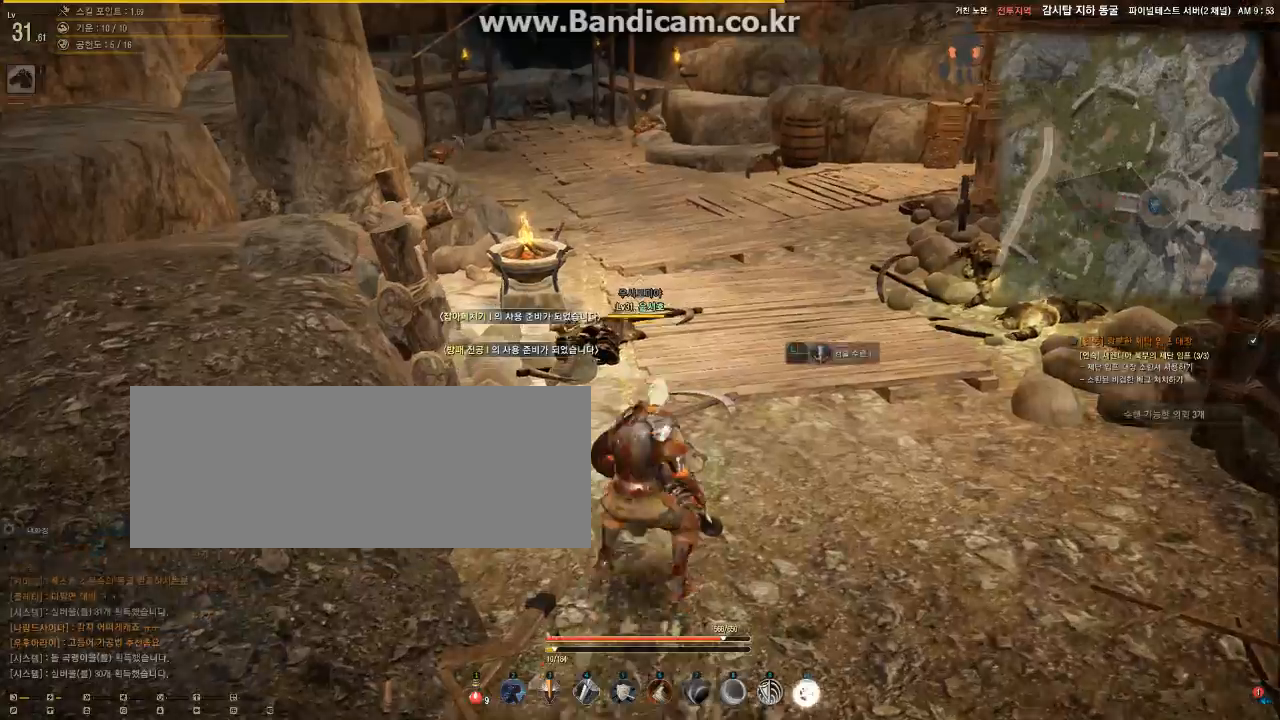
{"keys": ["w"], "mouse": [], "events": []}
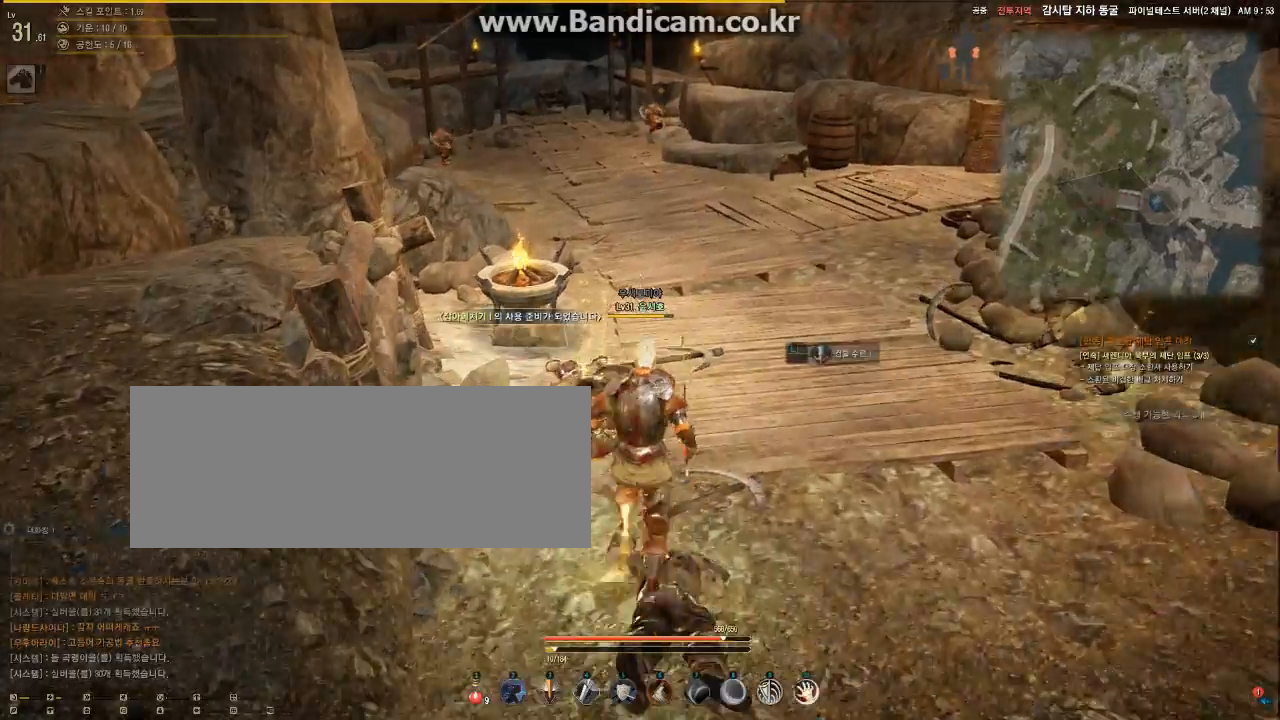
{"keys": ["w"], "mouse": [], "events": []}